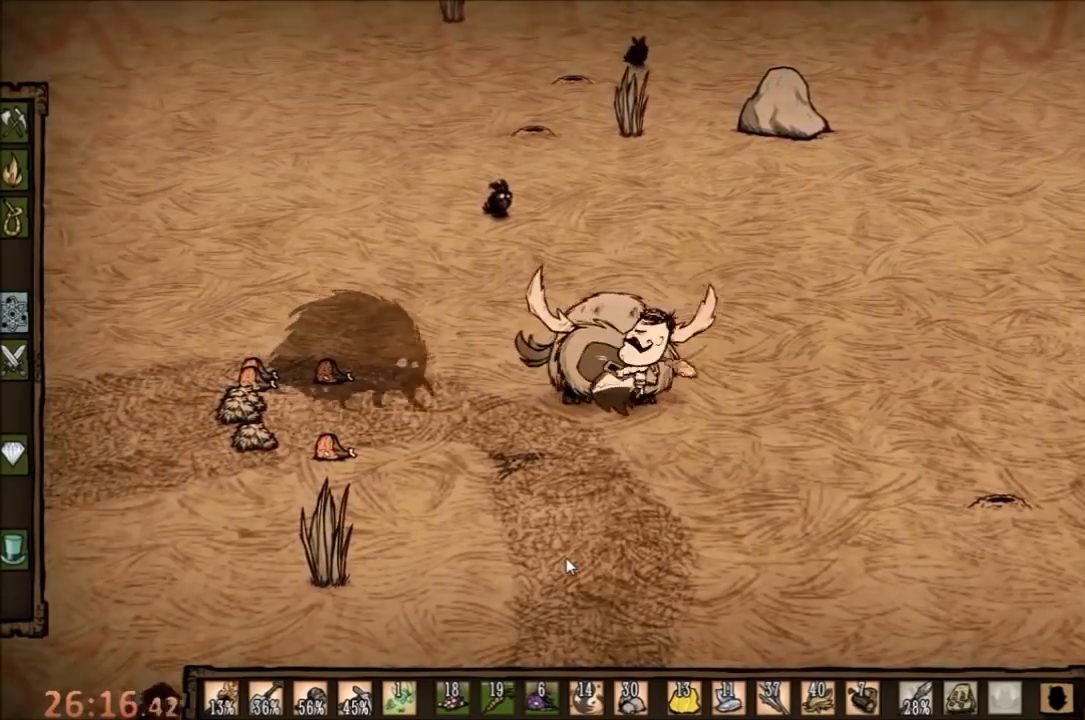
Gameplay with keyboard and mouse; each line is a JSON object with the keys and mouse buttons held at the frame after it. "events" lists presses ("down") and releases ("up") of "1", "2", "3", "4", "5", "a", "c", "ctrl", "d", "e", "f", "q", "r", "s", "shift", "space", "tab", "v", "w", "x", "z", "mouse_left" and "mouse_right" between this image and that frame as [ms after this image, input, new state], when the widget could be followed in between. "mouse_left", "mouse_right" = the "left", "right" buttons of the "mouse" list. No other keys are recorded. Mouse movement is not recorded.
{"keys": ["space"], "mouse": [], "events": []}
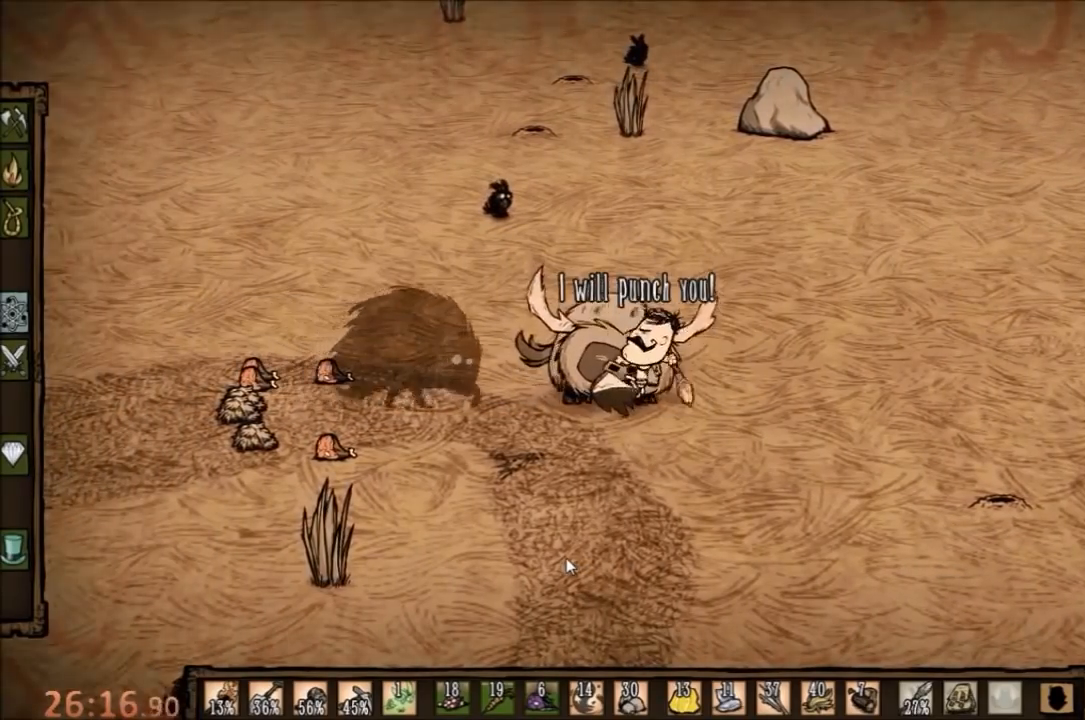
{"keys": ["space"], "mouse": [], "events": []}
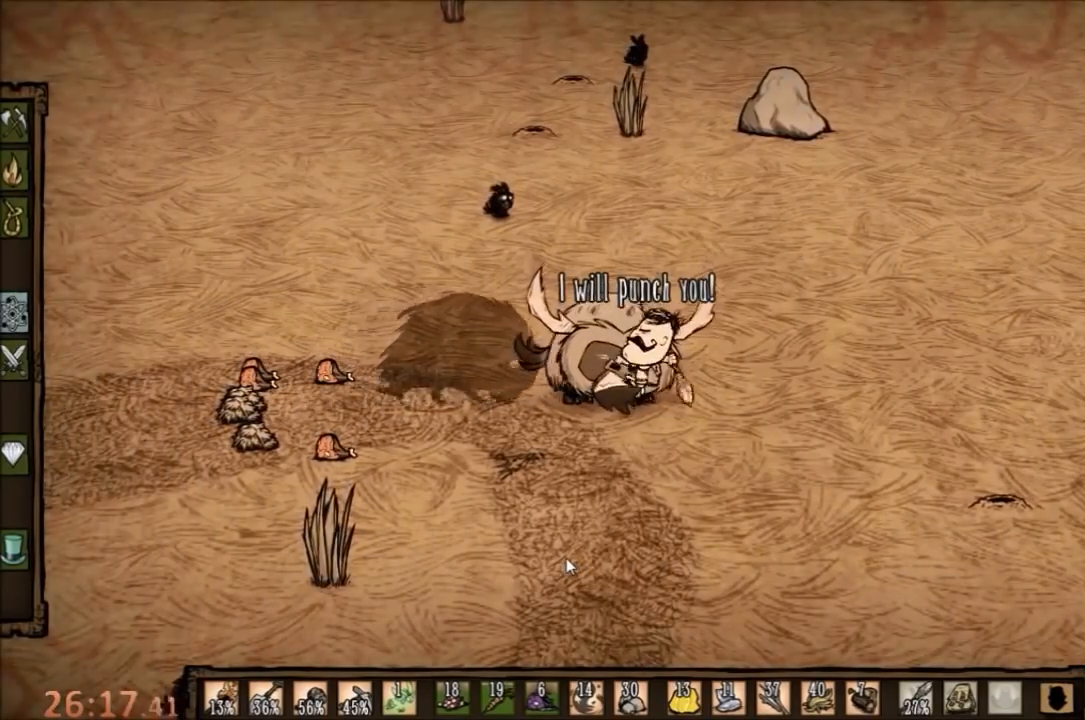
{"keys": ["d"], "mouse": [], "events": [[300, "d", "down"], [333, "space", "up"]]}
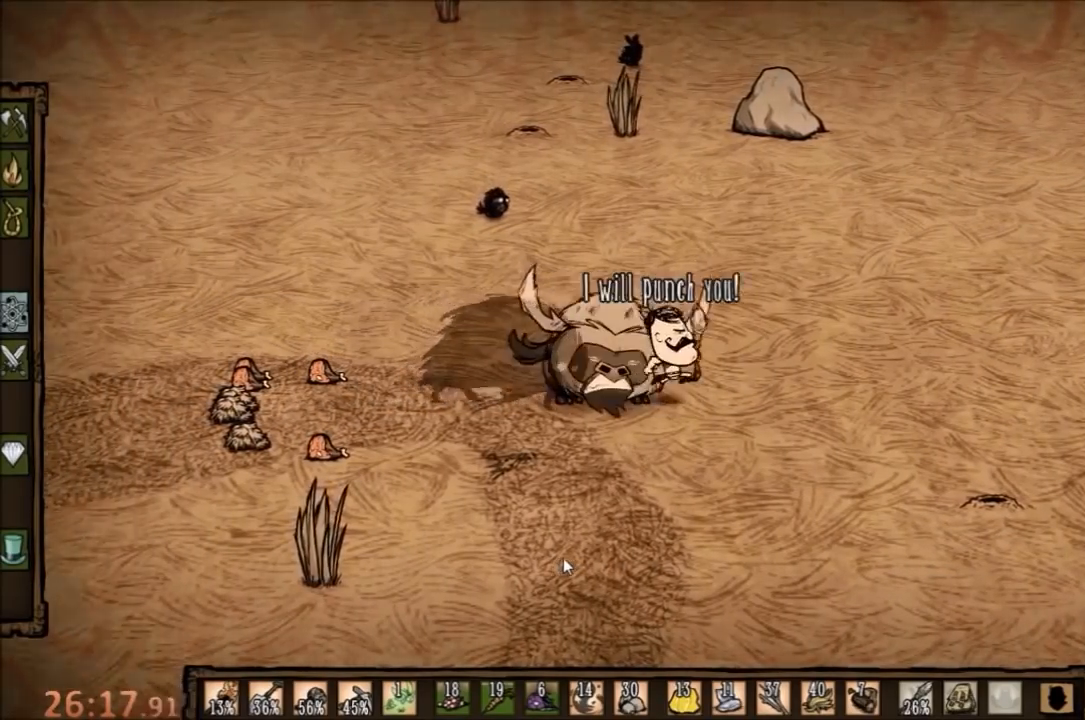
{"keys": ["d"], "mouse": [], "events": []}
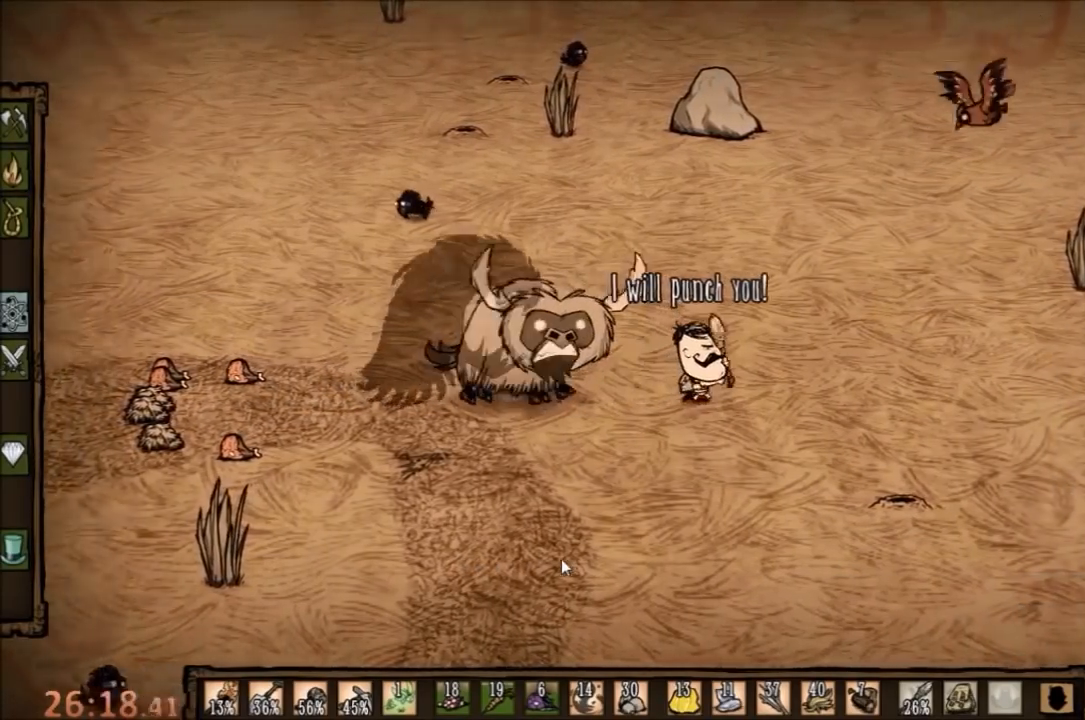
{"keys": ["d"], "mouse": [], "events": [[33, "d", "up"], [333, "d", "down"]]}
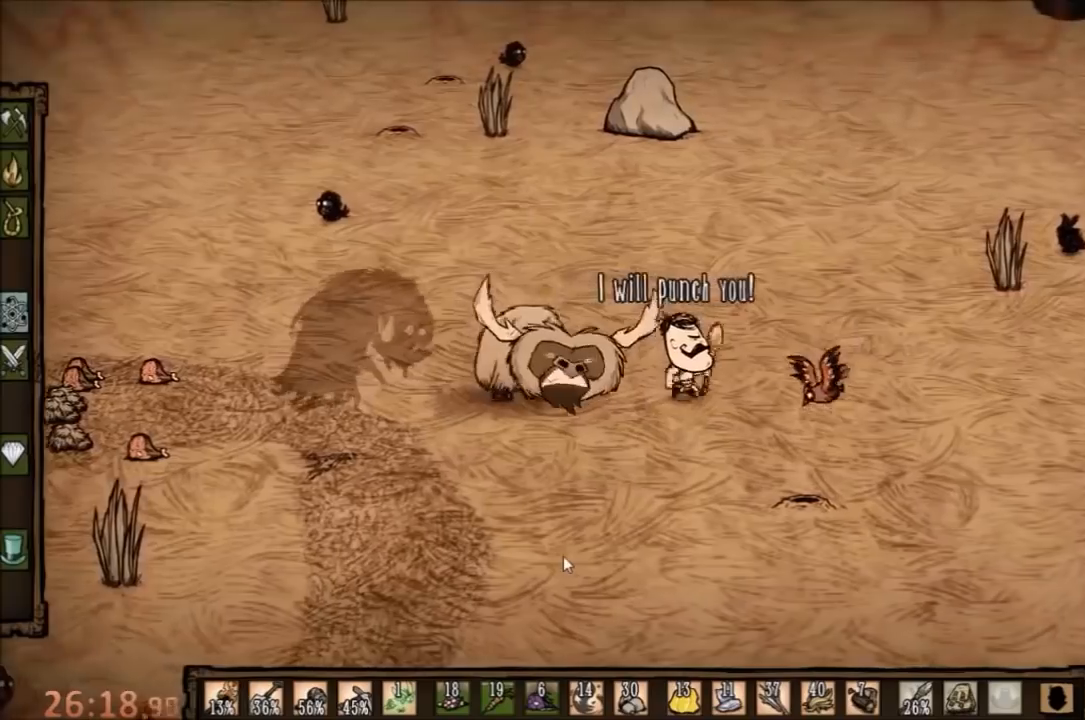
{"keys": ["a"], "mouse": [], "events": [[200, "a", "down"], [233, "d", "up"]]}
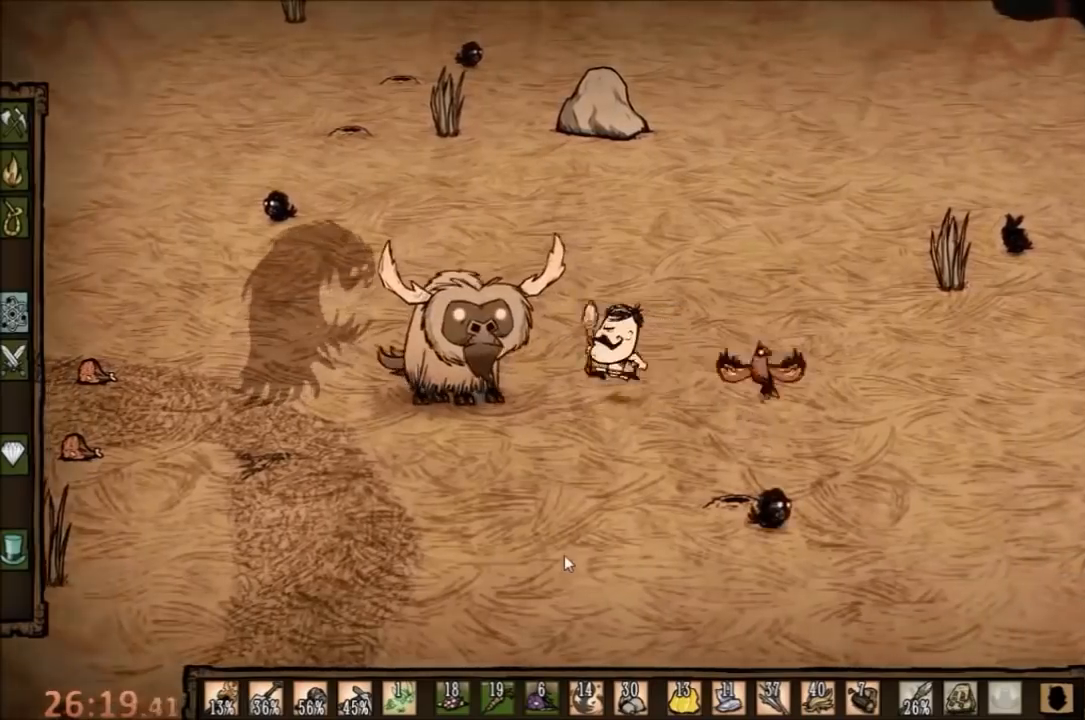
{"keys": ["space"], "mouse": [], "events": [[133, "space", "down"], [167, "a", "up"]]}
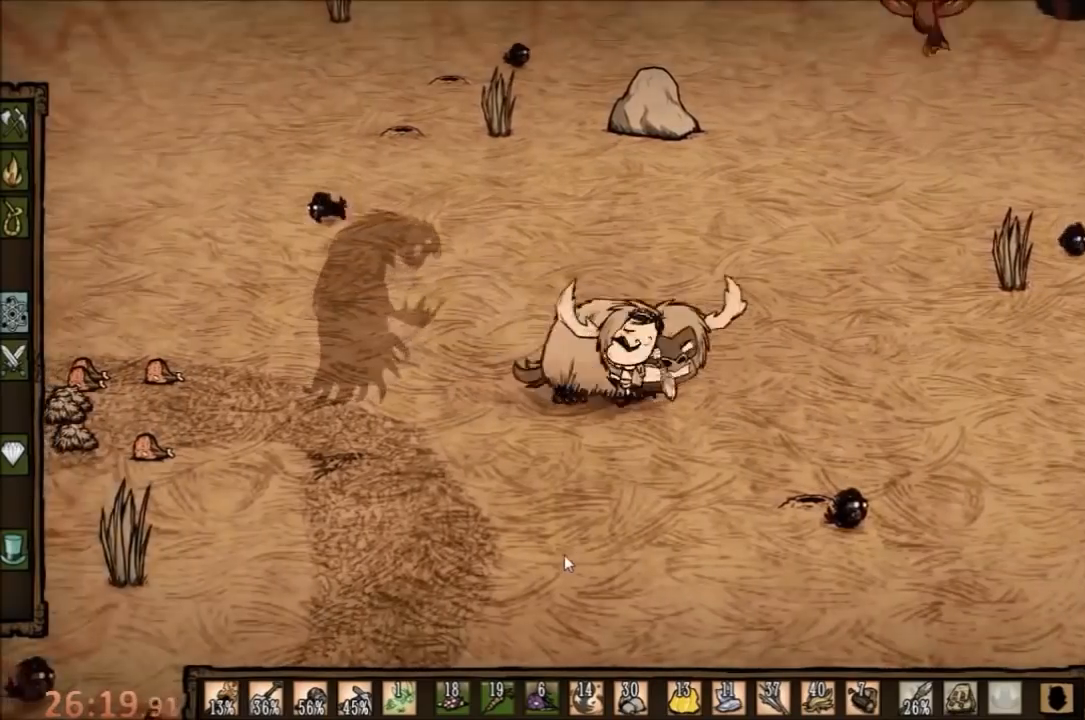
{"keys": ["space"], "mouse": [], "events": []}
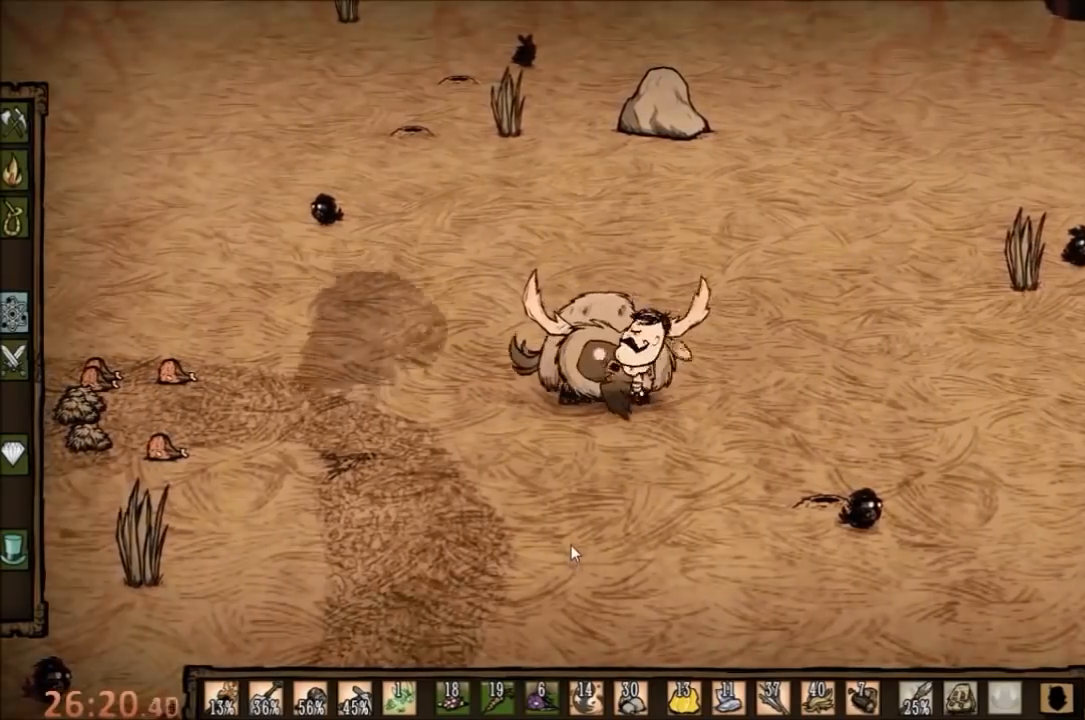
{"keys": ["space"], "mouse": [], "events": []}
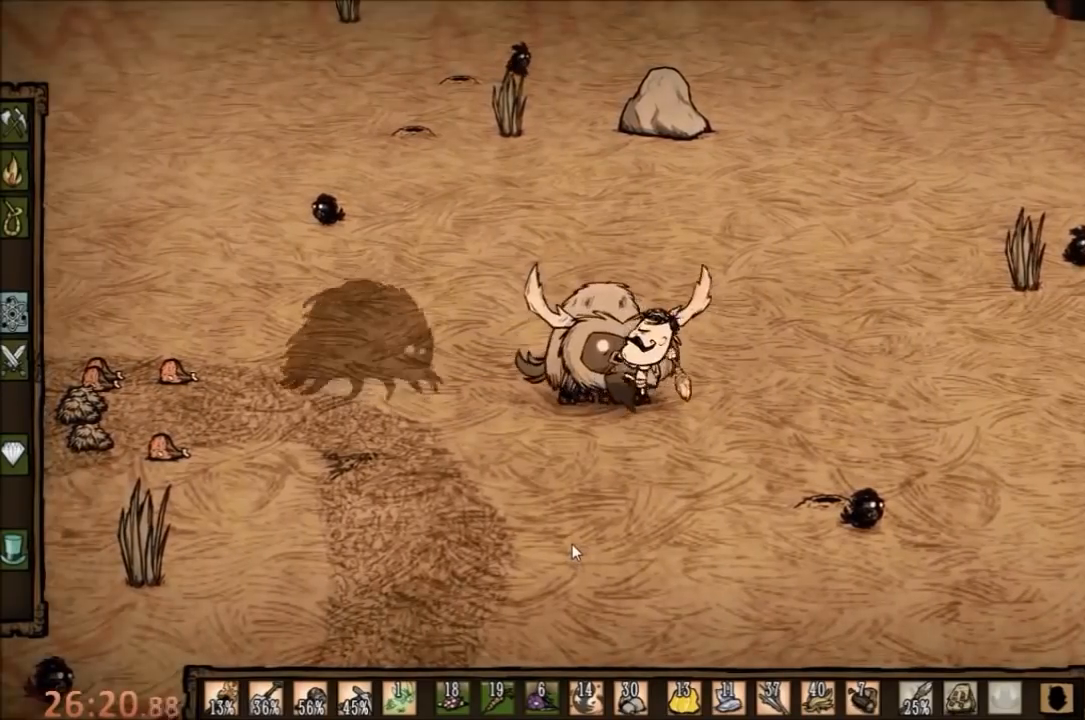
{"keys": ["space"], "mouse": [], "events": []}
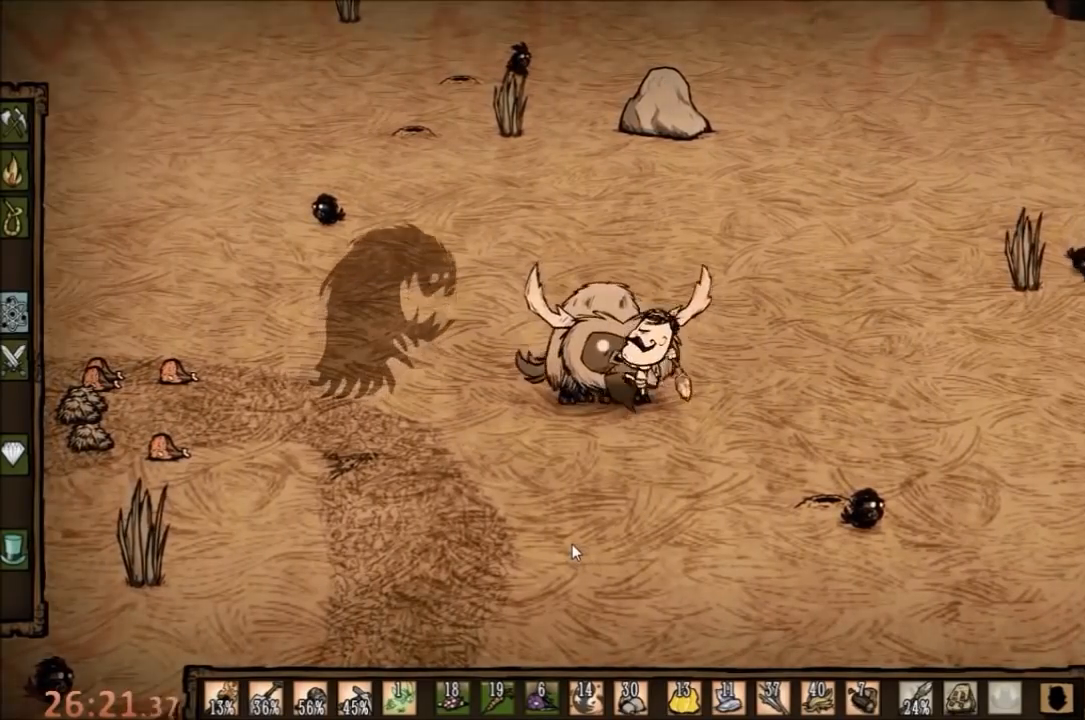
{"keys": ["space"], "mouse": [], "events": []}
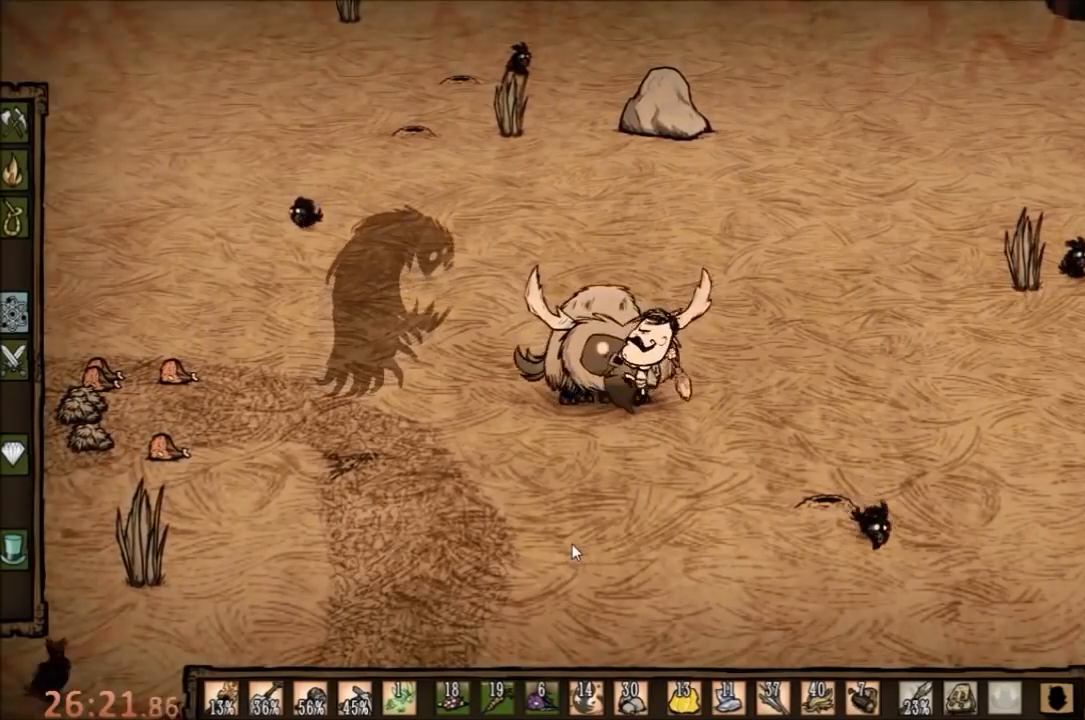
{"keys": ["space"], "mouse": [], "events": []}
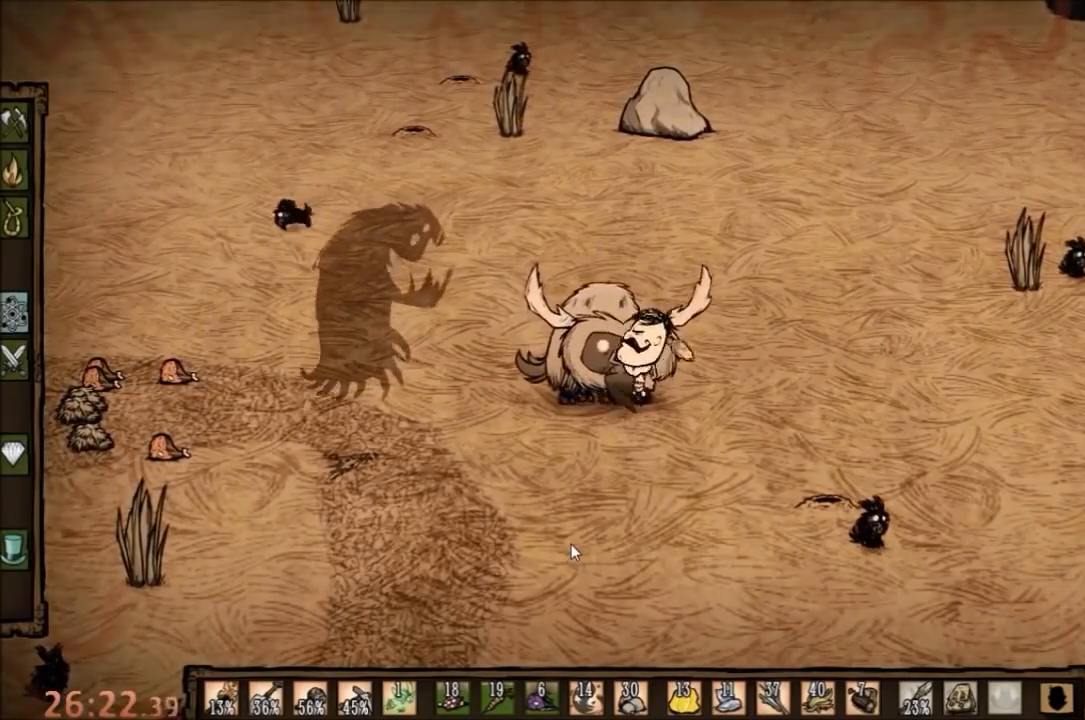
{"keys": ["d"], "mouse": [], "events": [[167, "d", "down"], [200, "space", "up"]]}
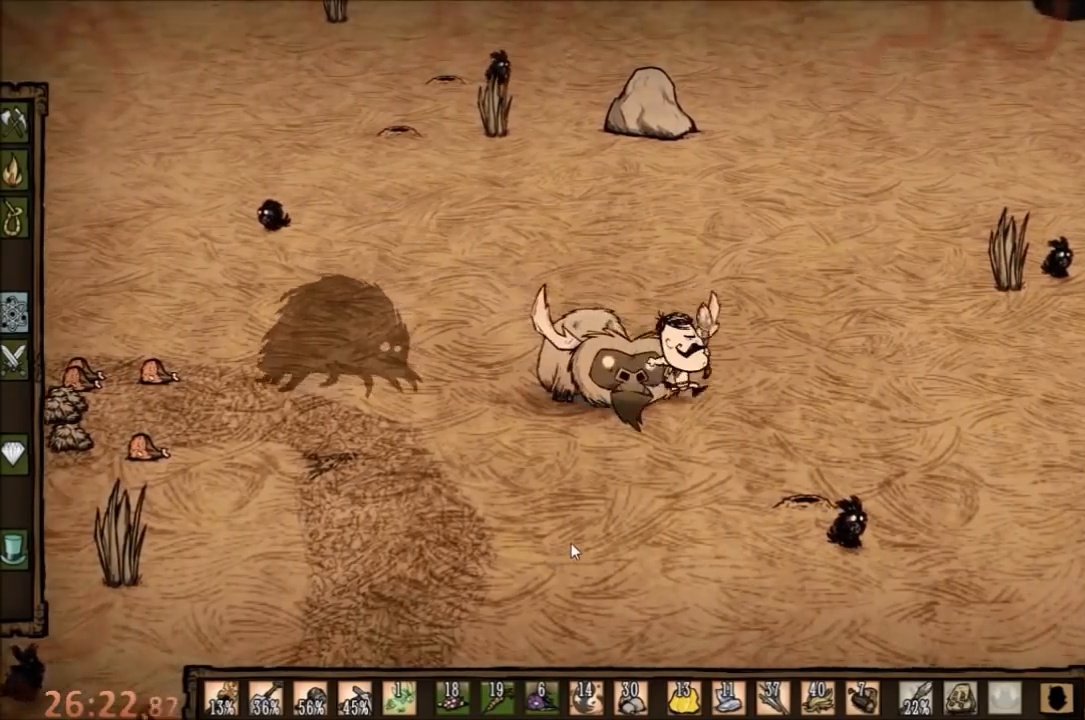
{"keys": ["a", "space"], "mouse": [], "events": [[200, "a", "down"], [267, "d", "up"], [500, "space", "down"]]}
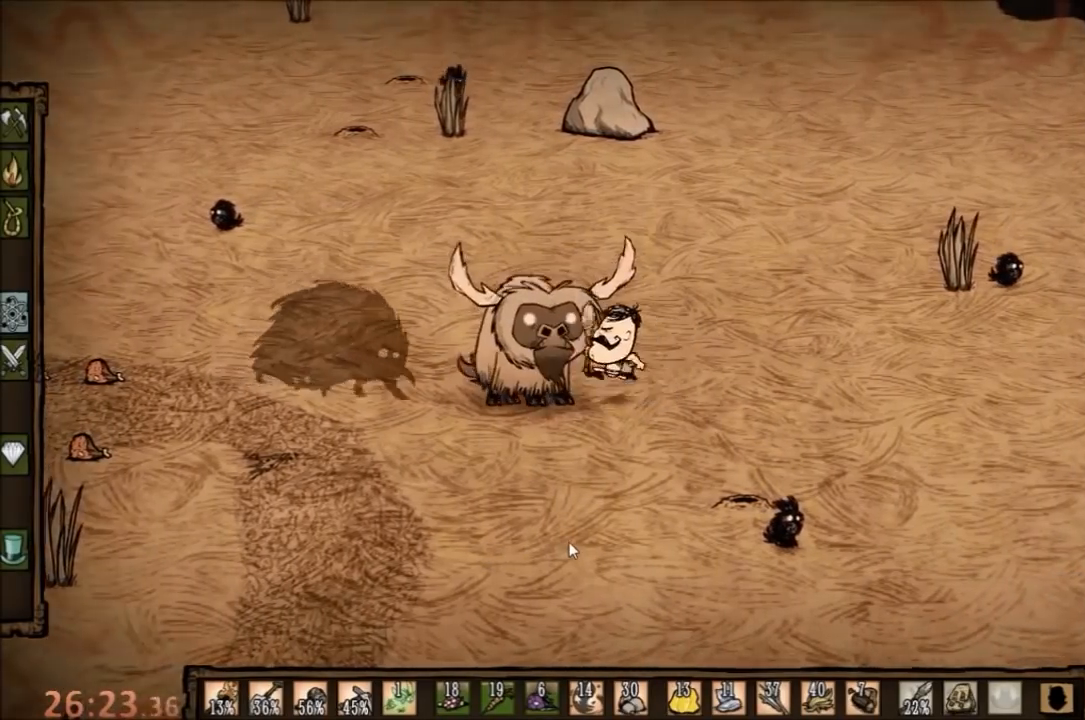
{"keys": ["space"], "mouse": [], "events": [[67, "a", "up"]]}
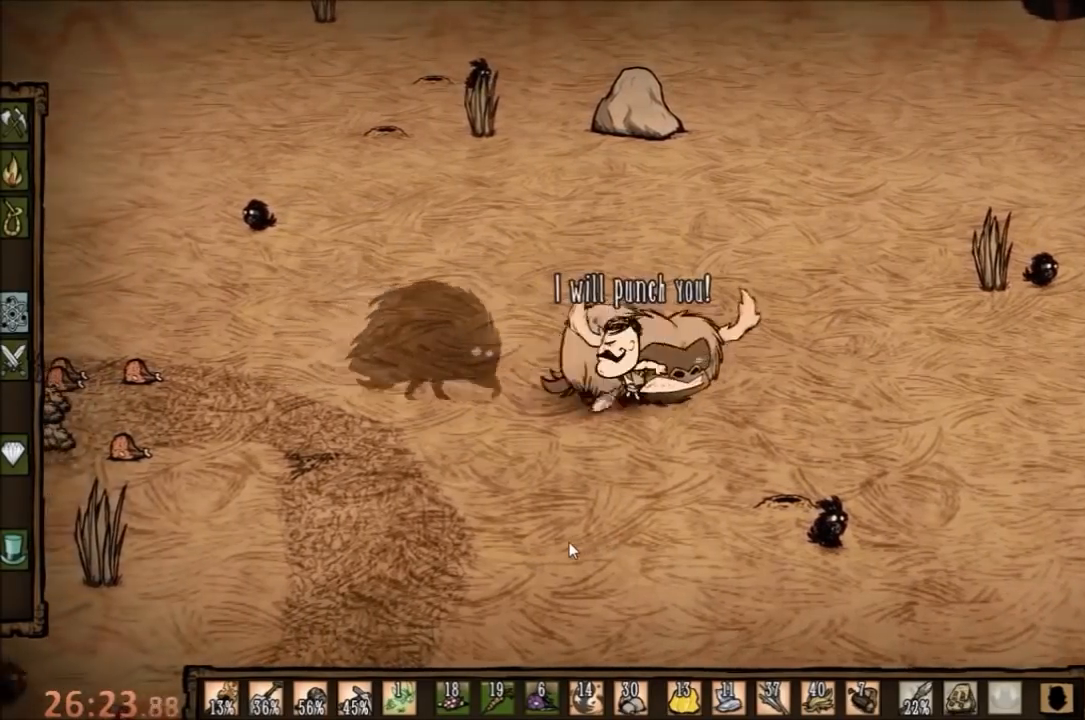
{"keys": ["space"], "mouse": [], "events": []}
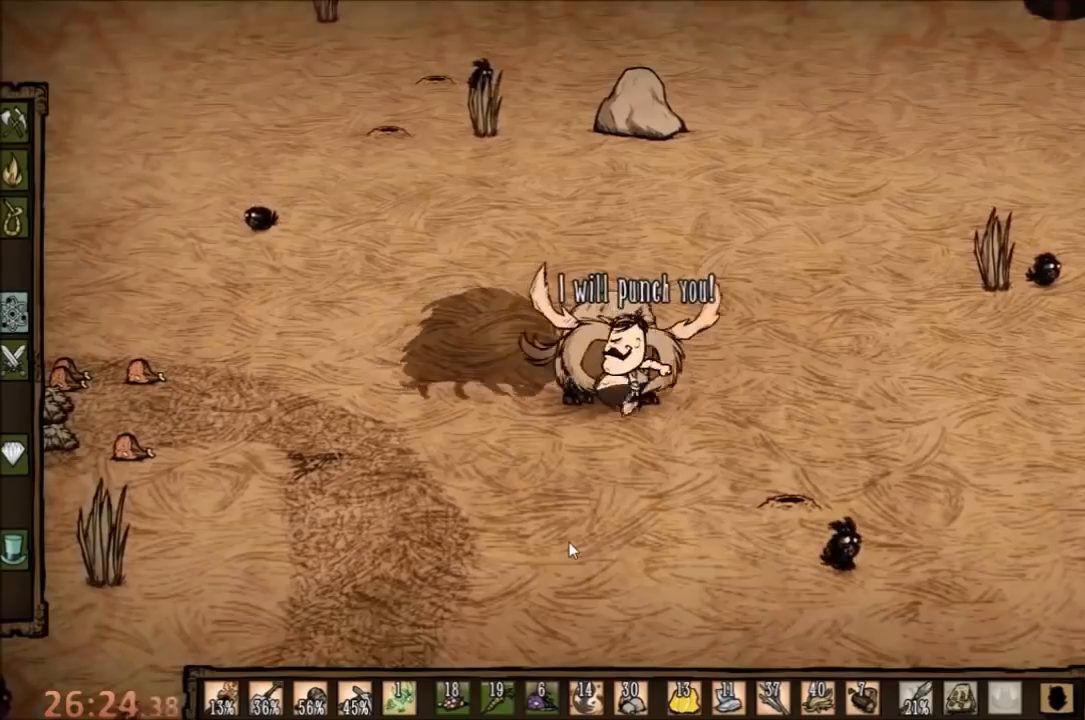
{"keys": ["d"], "mouse": [], "events": [[133, "d", "down"], [133, "space", "up"]]}
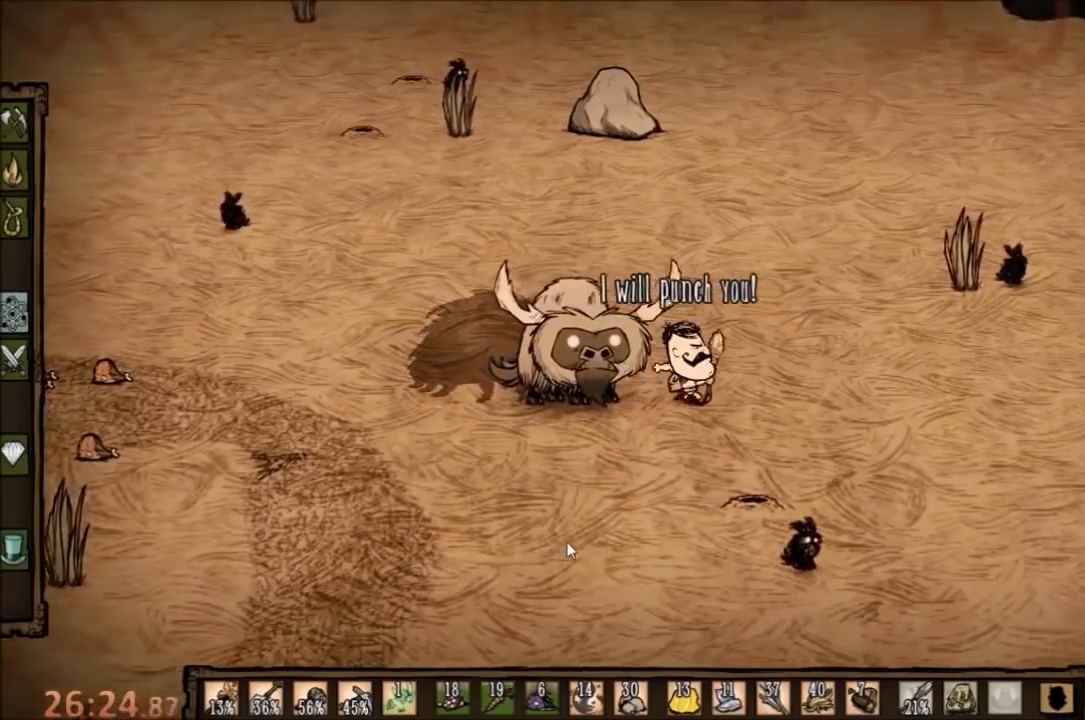
{"keys": ["d"], "mouse": [], "events": []}
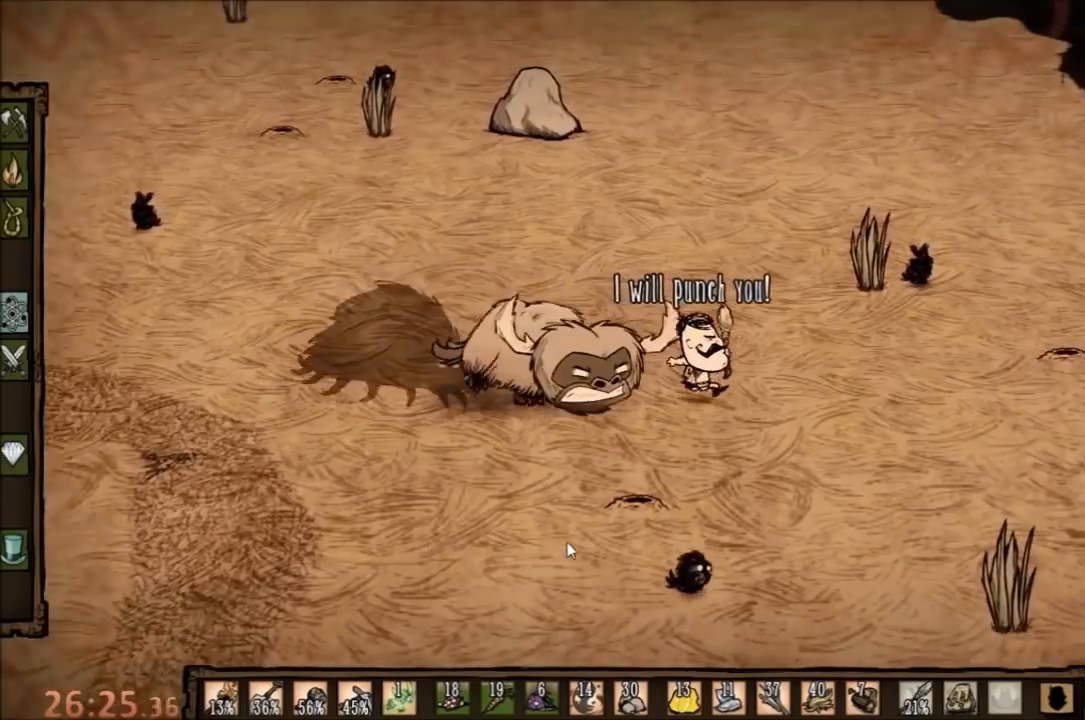
{"keys": [], "mouse": [], "events": [[267, "d", "up"]]}
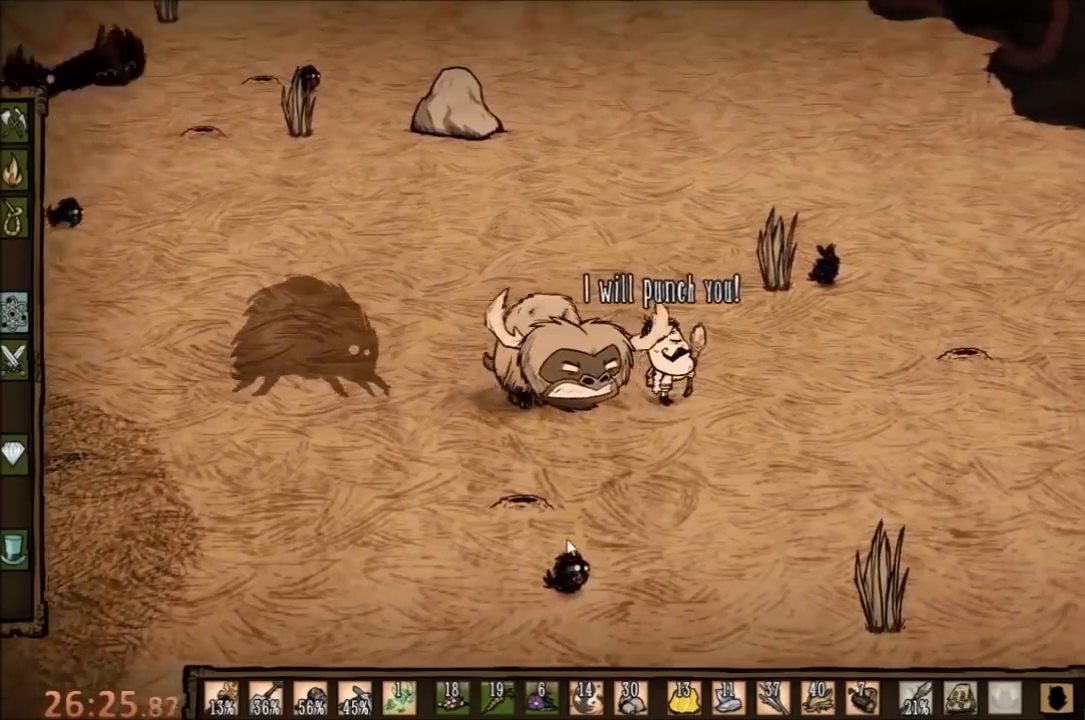
{"keys": ["d"], "mouse": [], "events": [[67, "d", "down"]]}
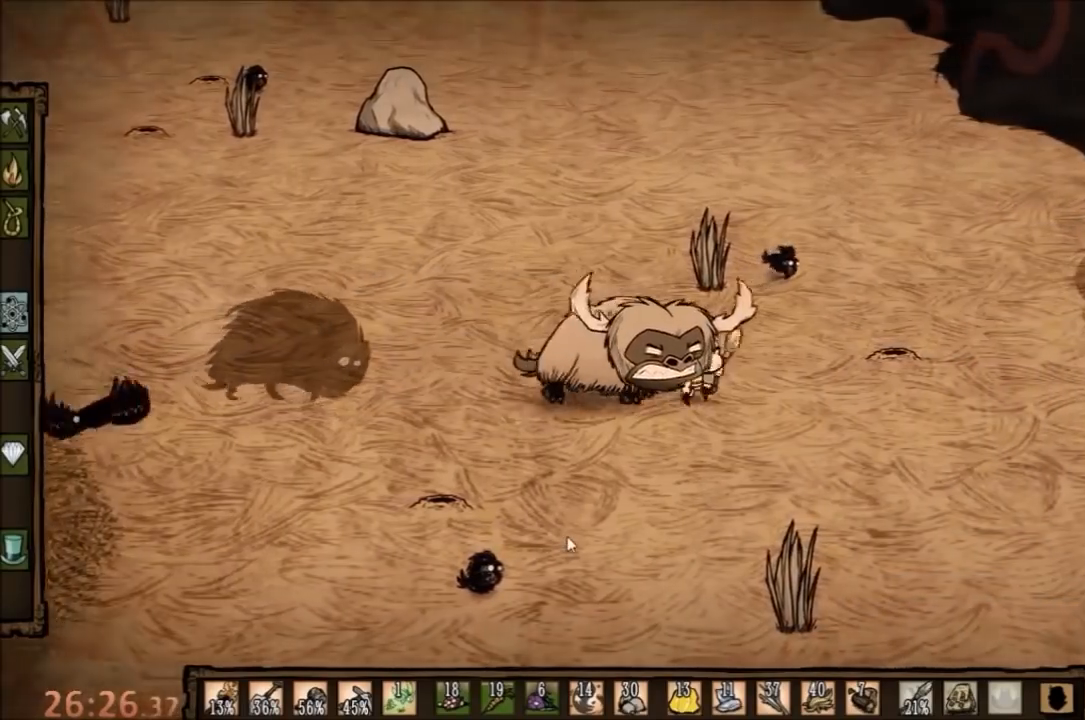
{"keys": ["d"], "mouse": [], "events": []}
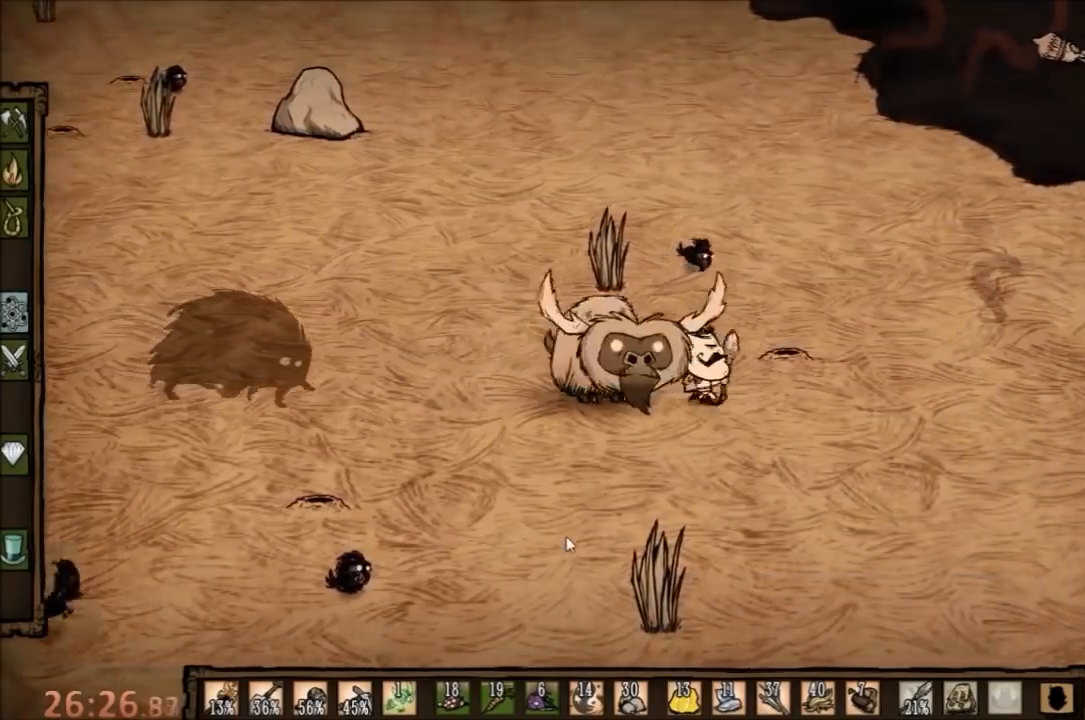
{"keys": ["a"], "mouse": [], "events": [[267, "a", "down"], [300, "d", "up"]]}
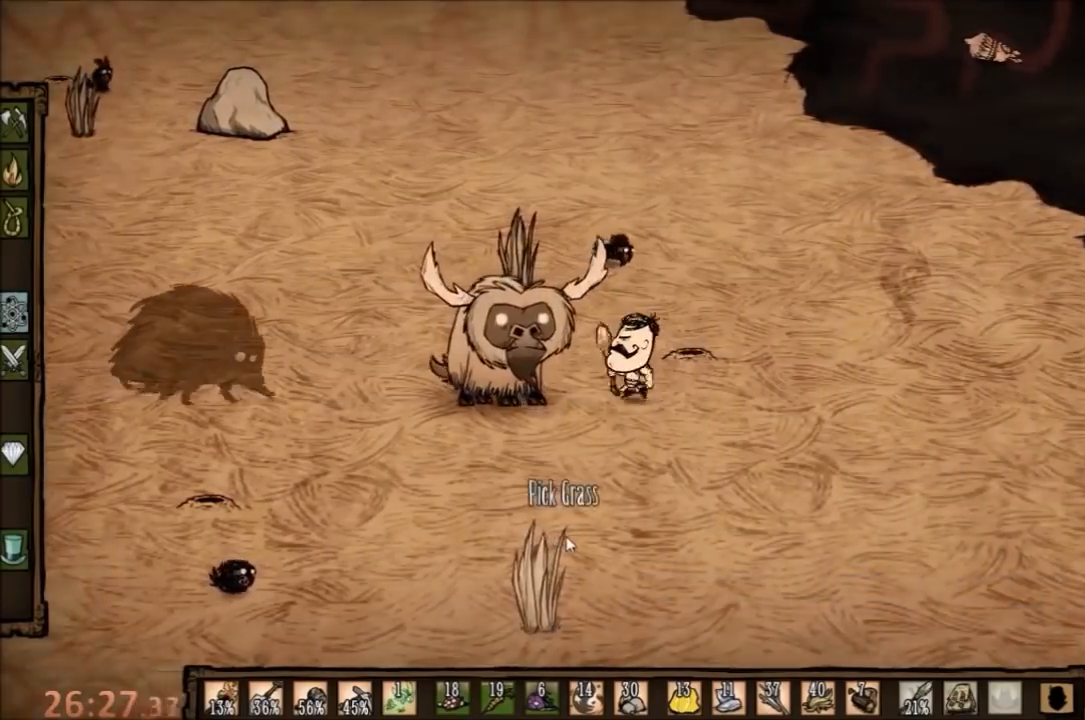
{"keys": ["space"], "mouse": [], "events": [[67, "space", "down"], [167, "a", "up"]]}
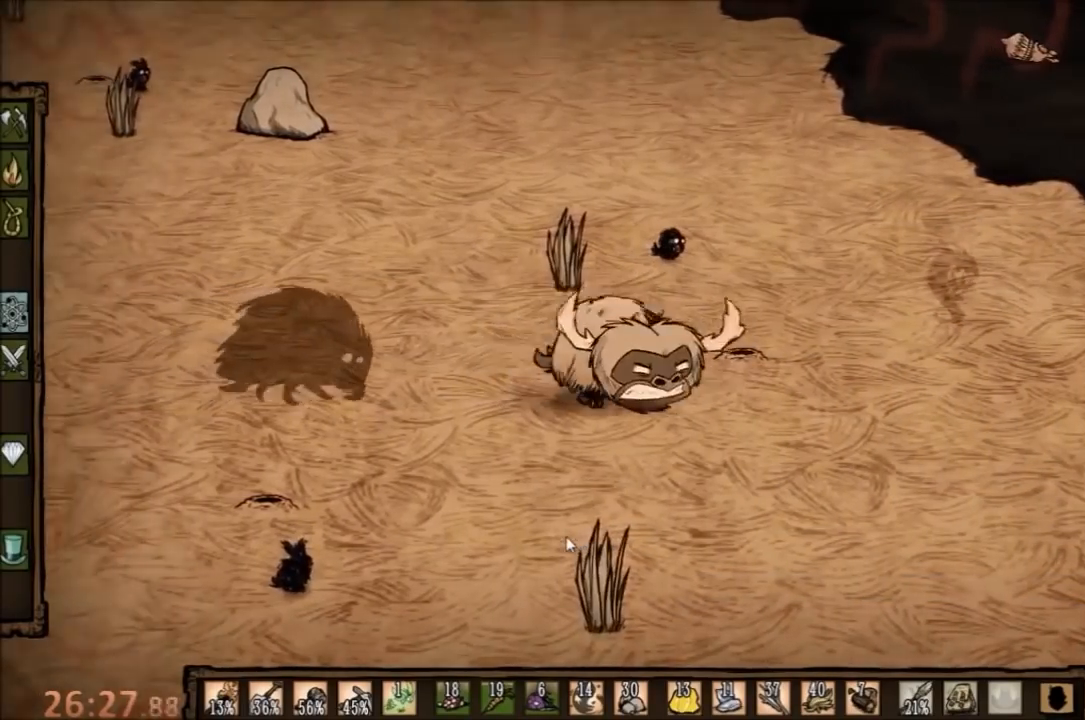
{"keys": ["space"], "mouse": [], "events": []}
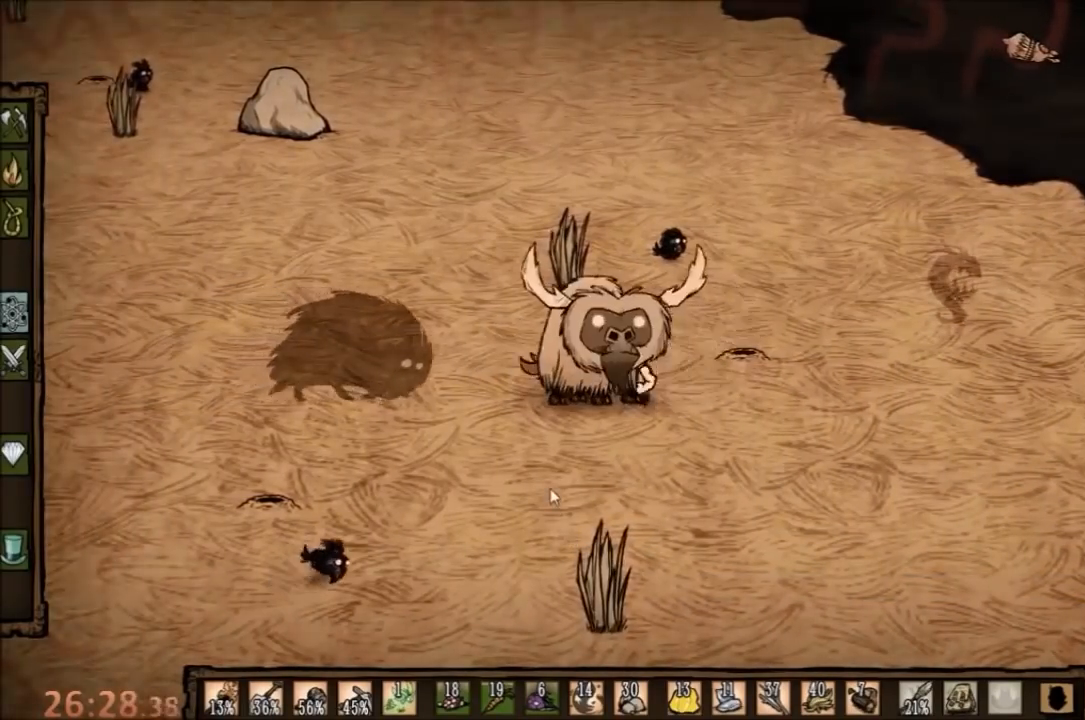
{"keys": ["space"], "mouse": [], "events": []}
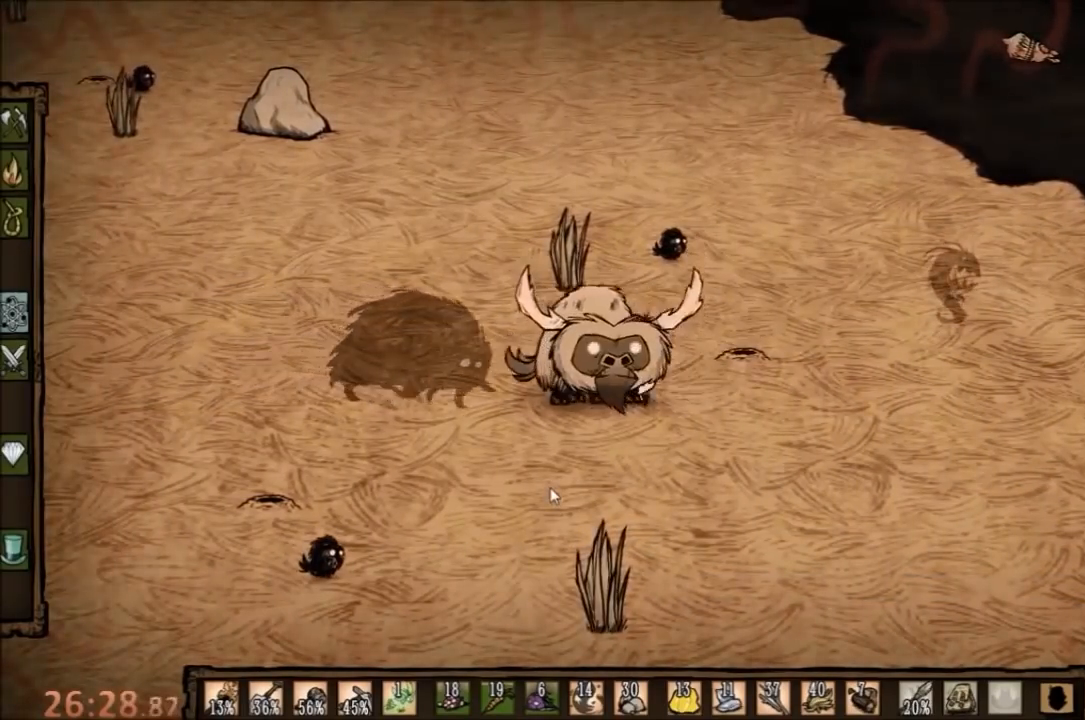
{"keys": ["space"], "mouse": [], "events": []}
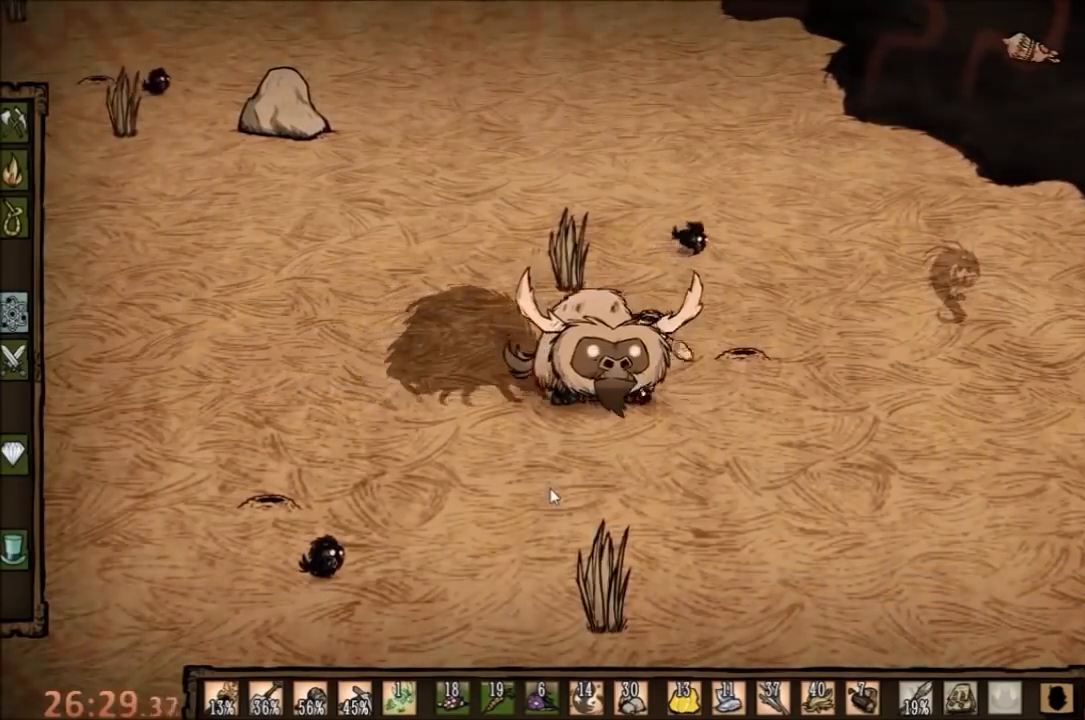
{"keys": ["d"], "mouse": [], "events": [[233, "d", "down"], [267, "space", "up"]]}
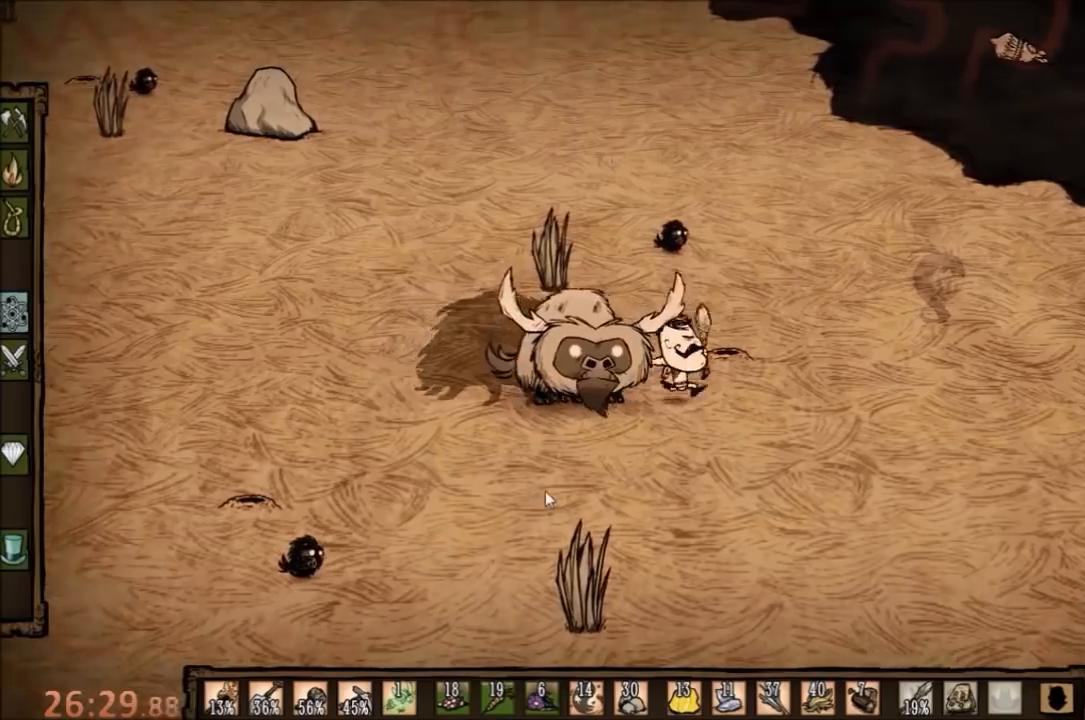
{"keys": ["d"], "mouse": [], "events": []}
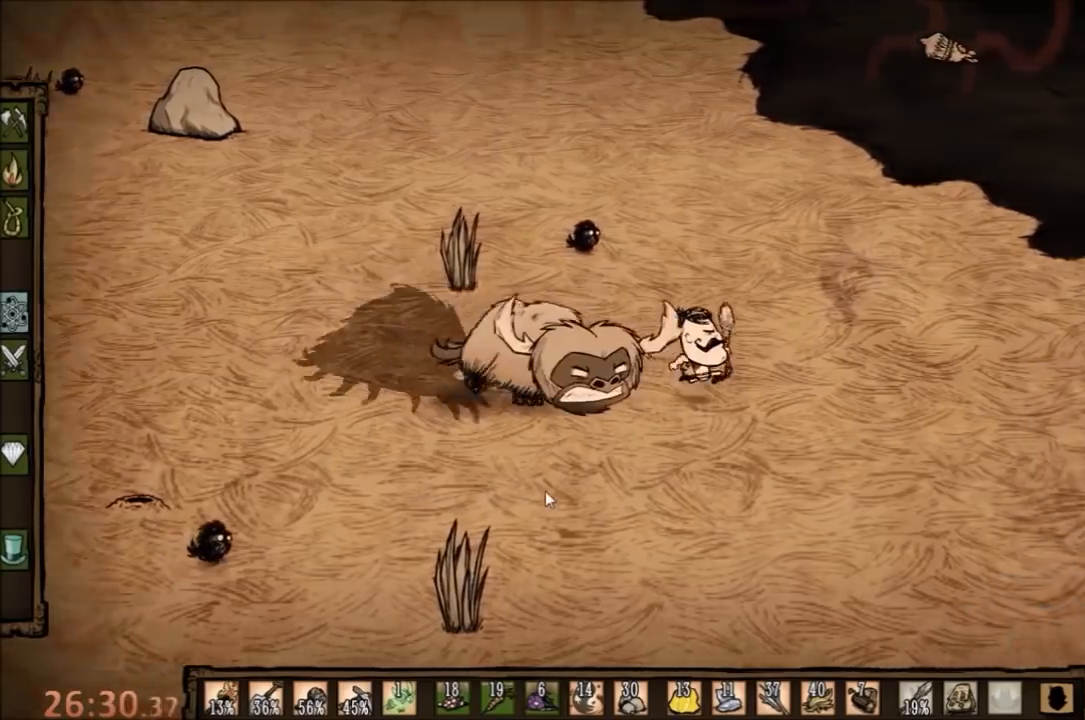
{"keys": ["d"], "mouse": [], "events": [[33, "d", "up"], [367, "d", "down"]]}
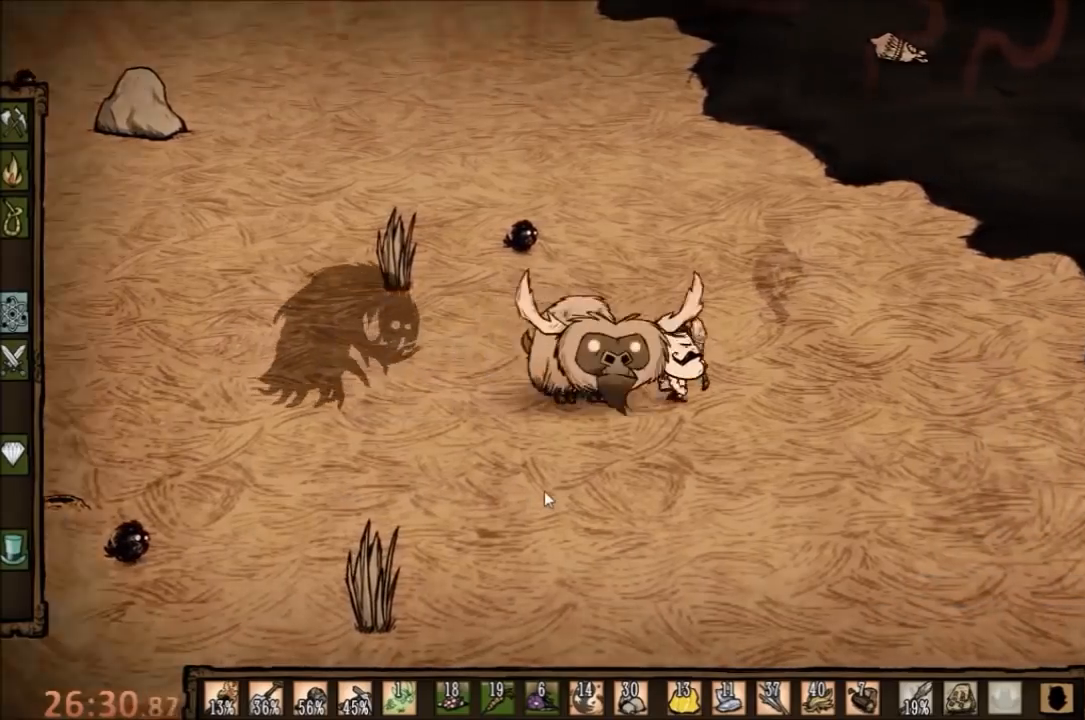
{"keys": ["a"], "mouse": [], "events": [[367, "a", "down"], [433, "d", "up"]]}